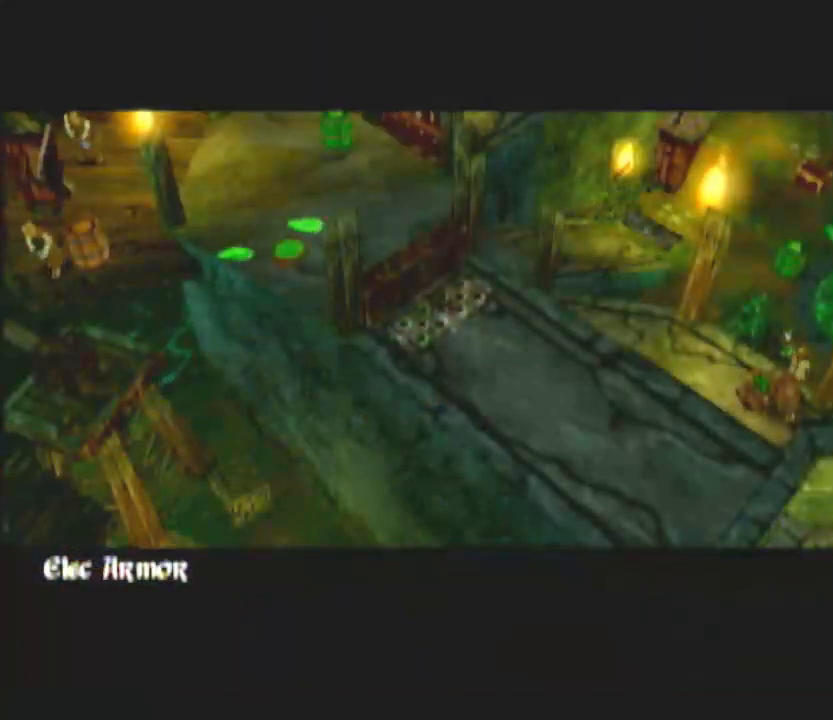
Gameplay with a controller (Nintendo layout); each line is a JSON object with the inputs held at the frame after it. "events" lists button and stick changes between this image and that frame as [ms after this image, input, new state], when the widget could be followed in between. Not read: L2 L3 R2 R3.
{"buttons": [], "left_stick": "up-right", "right_stick": "center", "events": []}
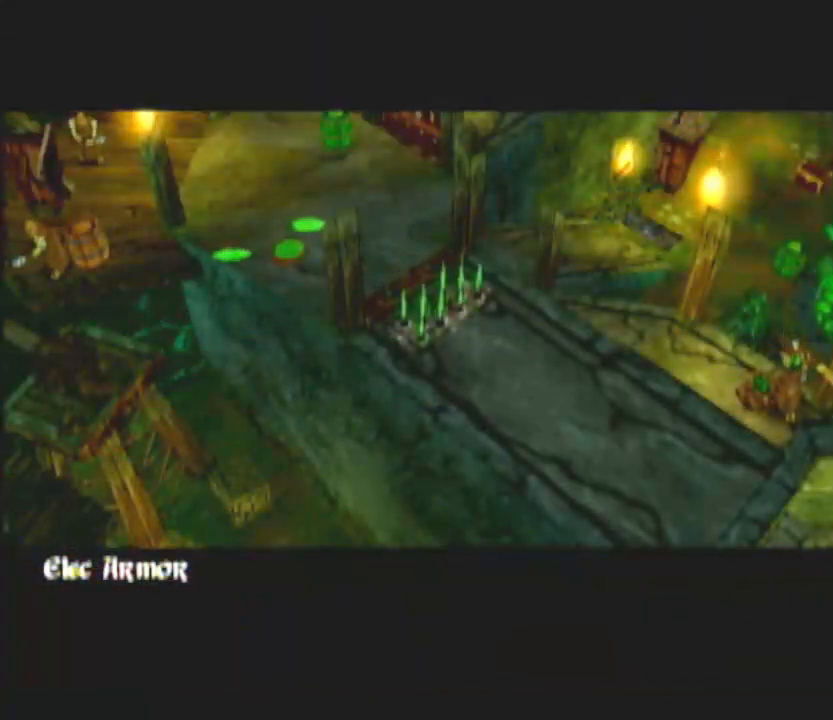
{"buttons": [], "left_stick": "up-right", "right_stick": "center", "events": []}
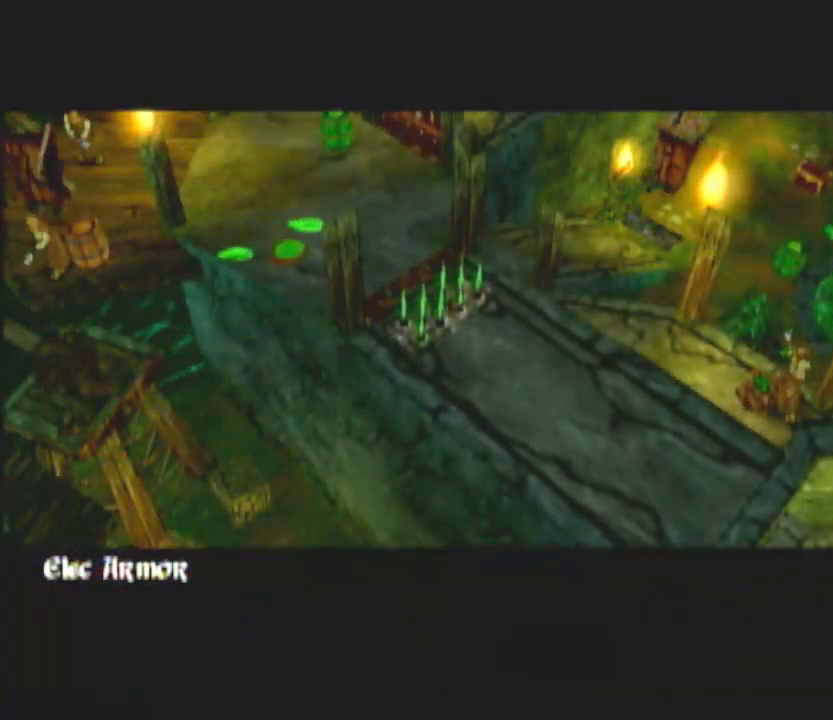
{"buttons": [], "left_stick": "up-right", "right_stick": "center", "events": []}
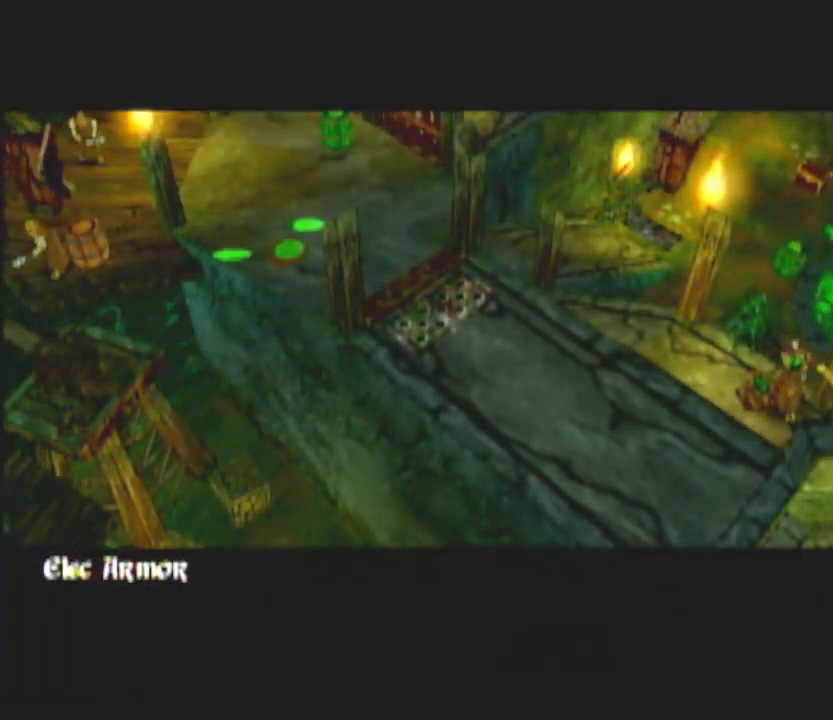
{"buttons": [], "left_stick": "up-right", "right_stick": "center", "events": []}
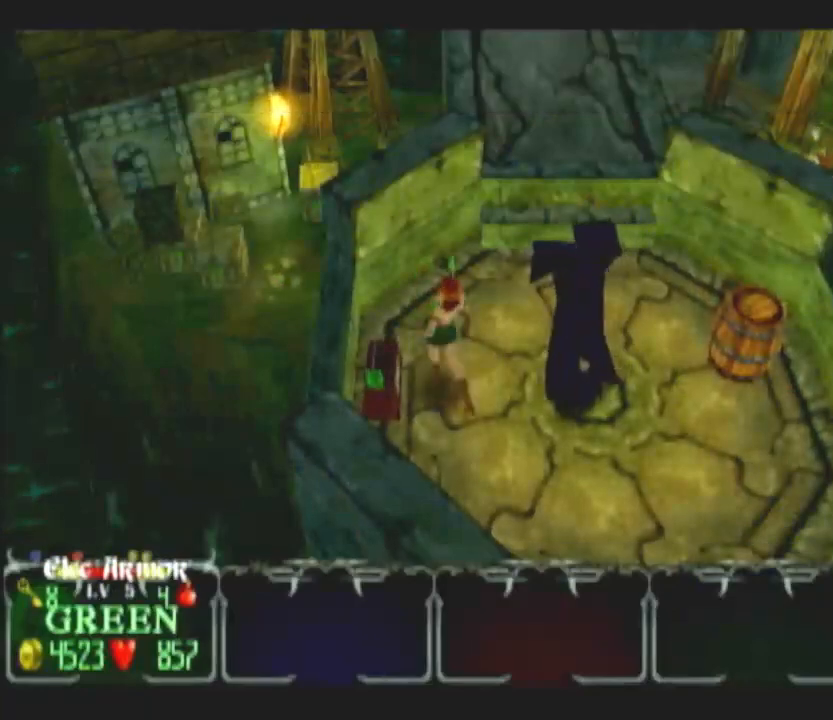
{"buttons": [], "left_stick": "up-right", "right_stick": "center", "events": []}
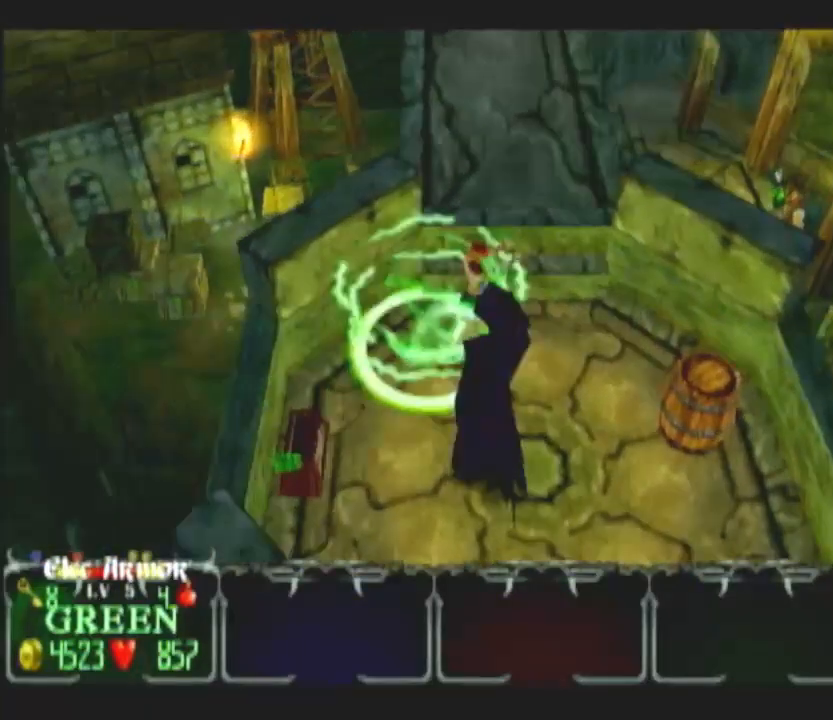
{"buttons": ["DPAD_LEFT"], "left_stick": "up", "right_stick": "center", "events": [[183, "left_stick", "up"], [433, "DPAD_LEFT", "down"]]}
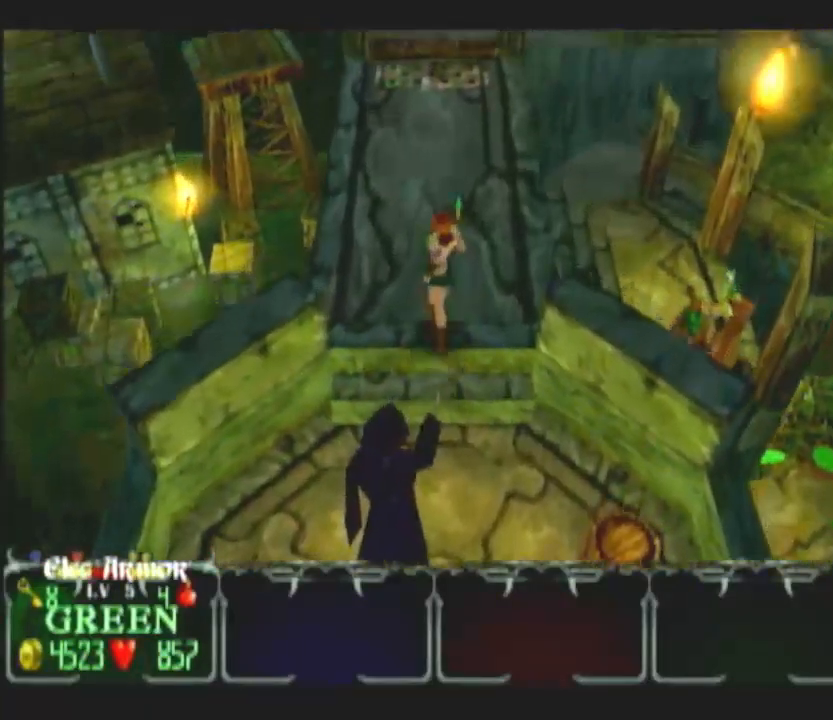
{"buttons": [], "left_stick": "up", "right_stick": "center", "events": [[50, "DPAD_LEFT", "up"], [417, "DPAD_UP", "down"], [500, "DPAD_UP", "up"]]}
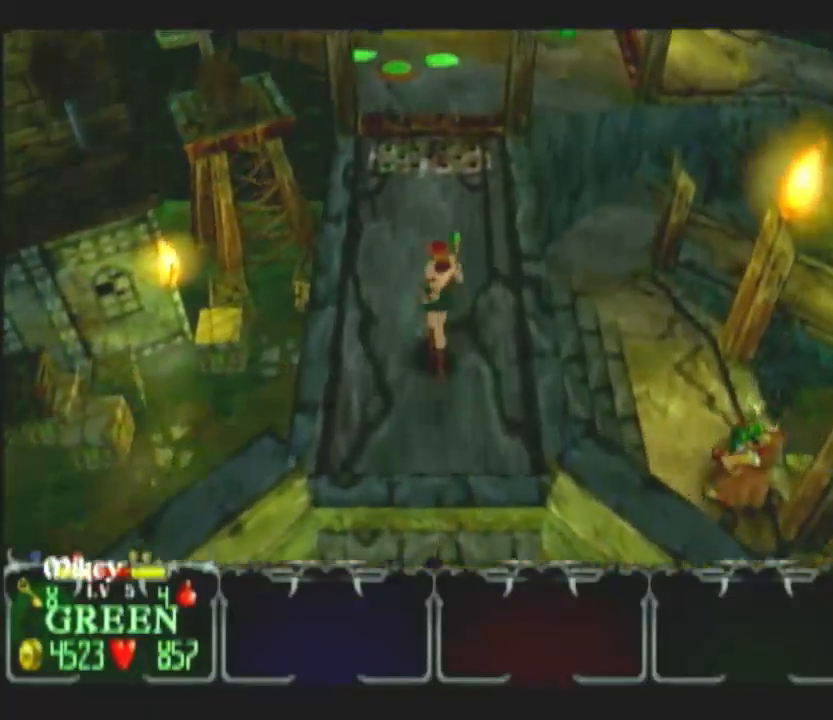
{"buttons": [], "left_stick": "up-right", "right_stick": "center"}
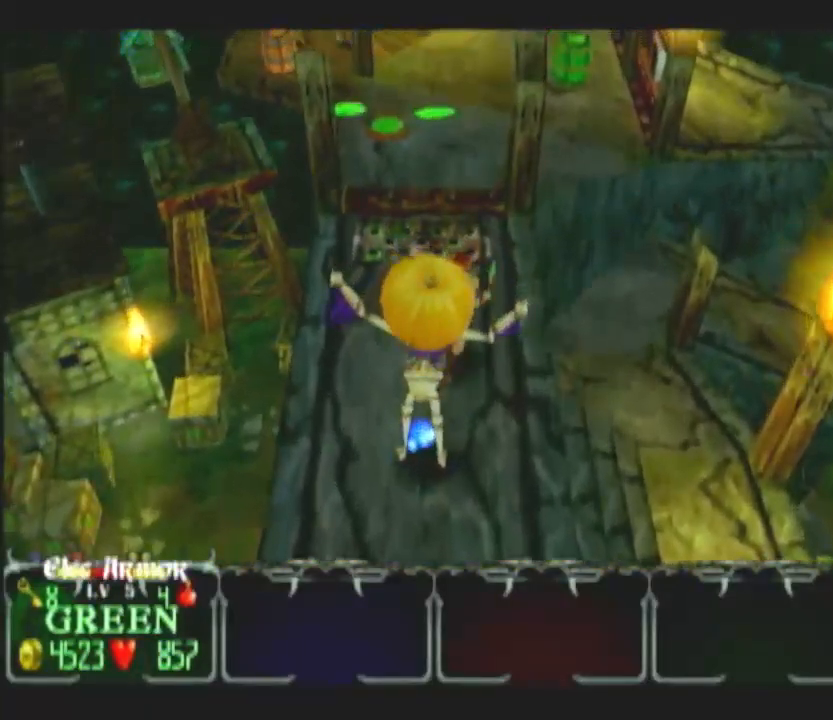
{"buttons": [], "left_stick": "up", "right_stick": "center", "events": [[267, "left_stick", "up"]]}
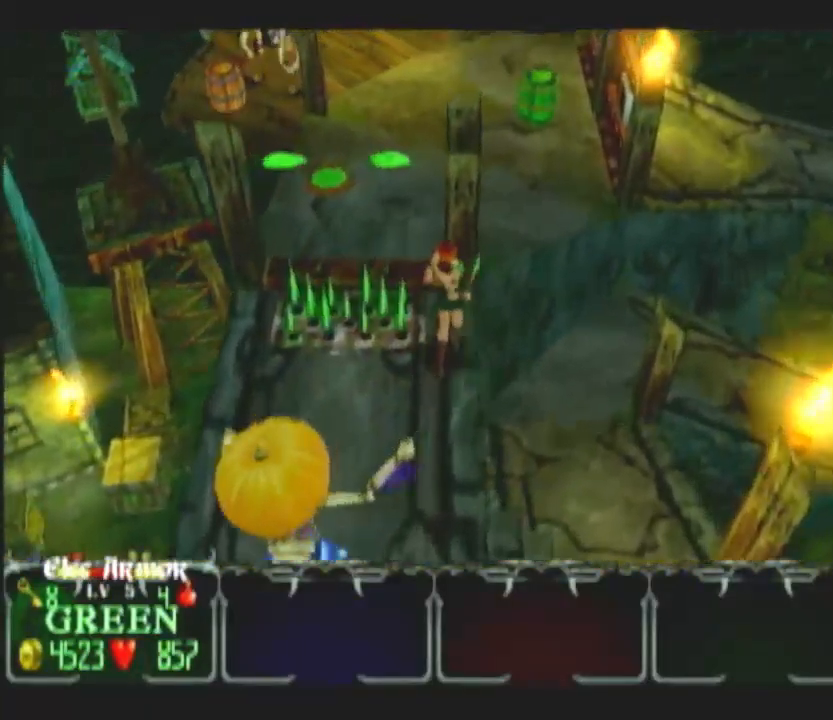
{"buttons": [], "left_stick": "up-left", "right_stick": "center", "events": [[83, "left_stick", "up-left"]]}
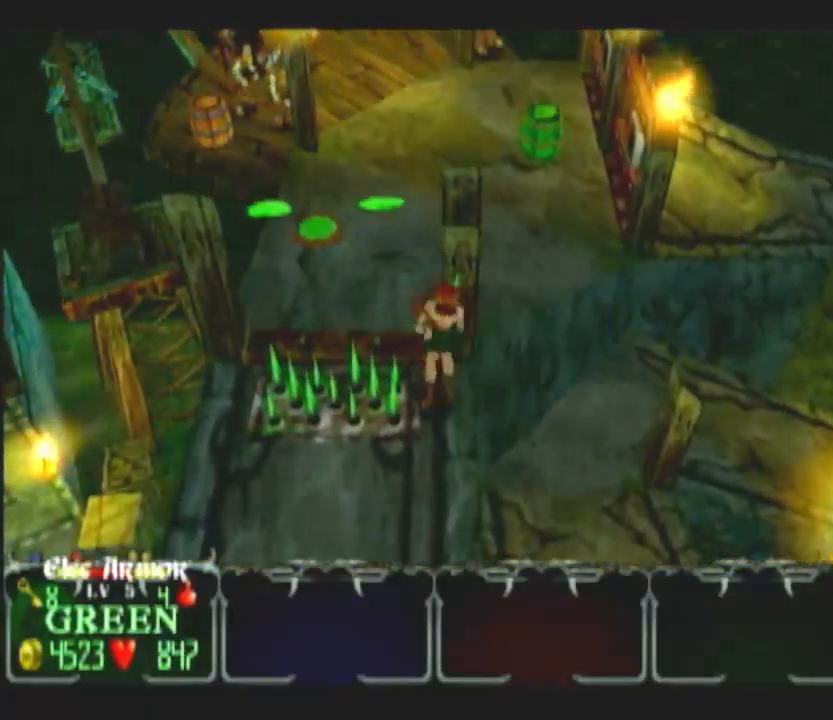
{"buttons": [], "left_stick": "up-right", "right_stick": "center", "events": [[300, "left_stick", "up"], [500, "left_stick", "up-right"]]}
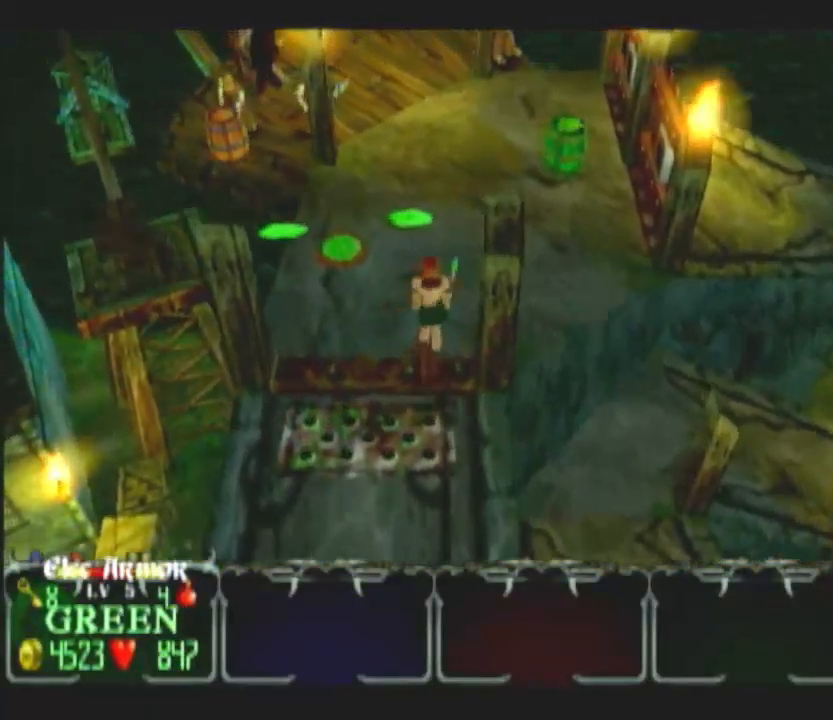
{"buttons": [], "left_stick": "up-right", "right_stick": "center", "events": []}
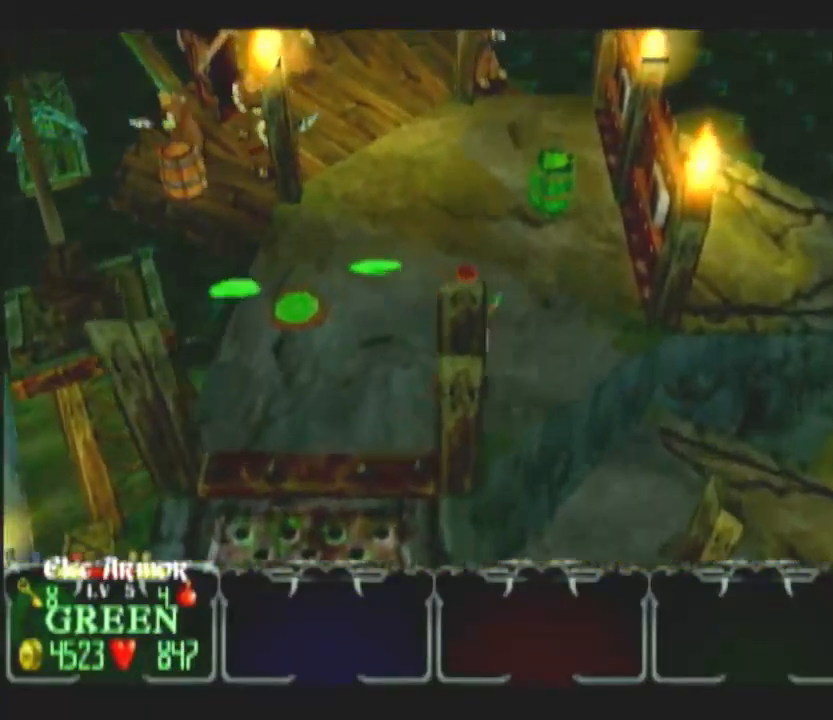
{"buttons": [], "left_stick": "up-right", "right_stick": "center", "events": []}
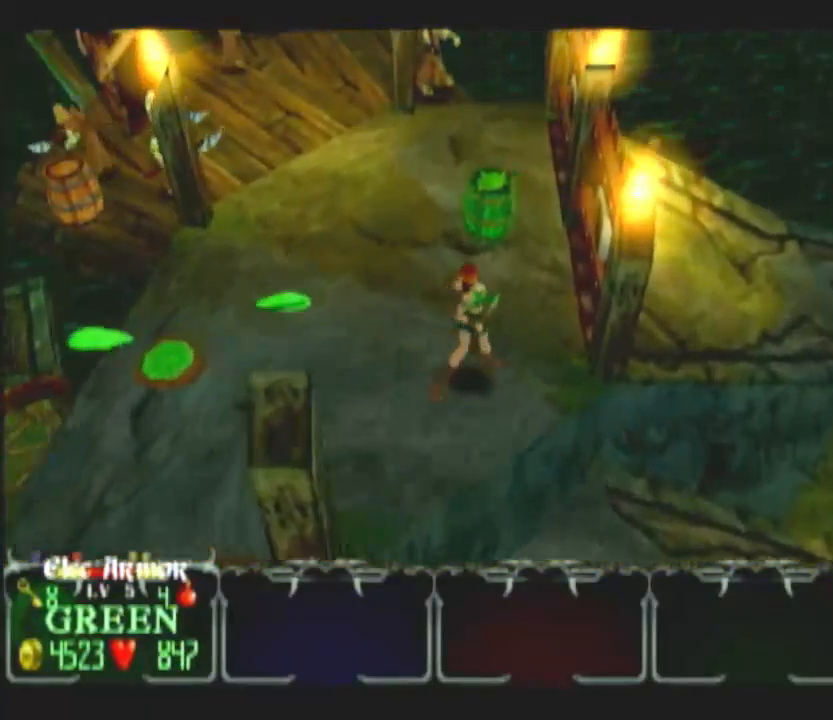
{"buttons": [], "left_stick": "up-right", "right_stick": "center", "events": []}
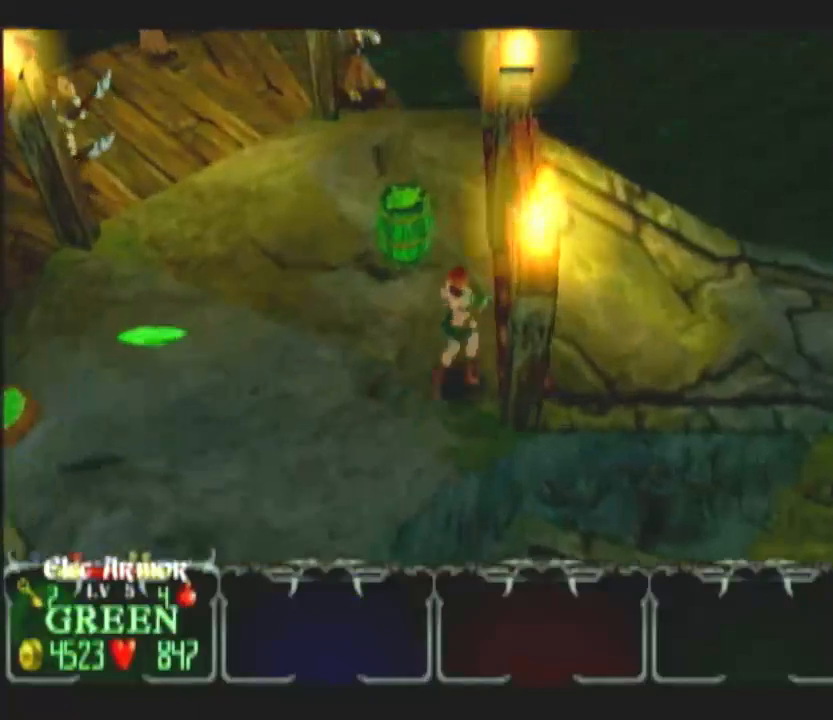
{"buttons": [], "left_stick": "right", "right_stick": "center", "events": [[150, "left_stick", "right"]]}
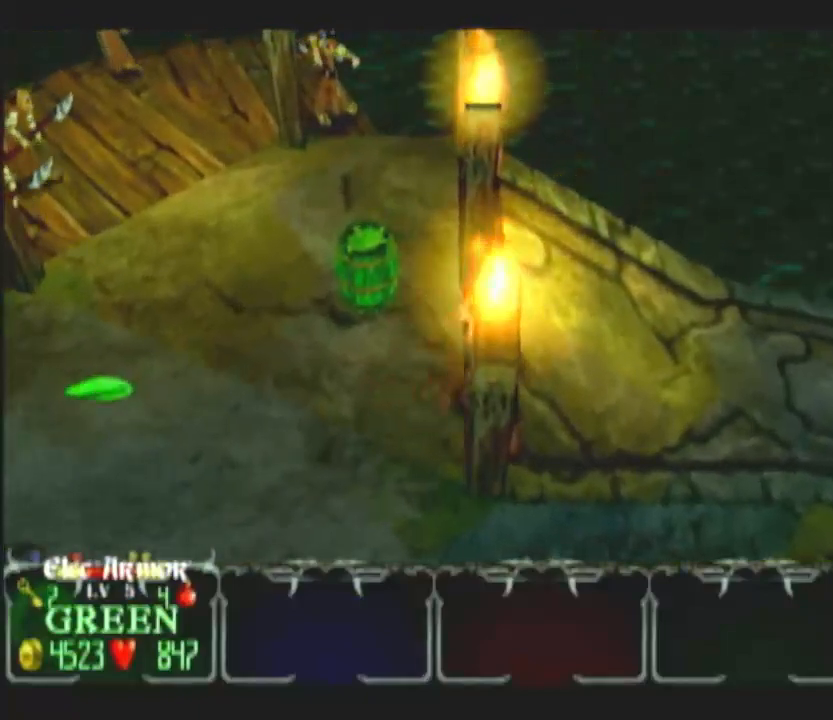
{"buttons": [], "left_stick": "right", "right_stick": "center", "events": []}
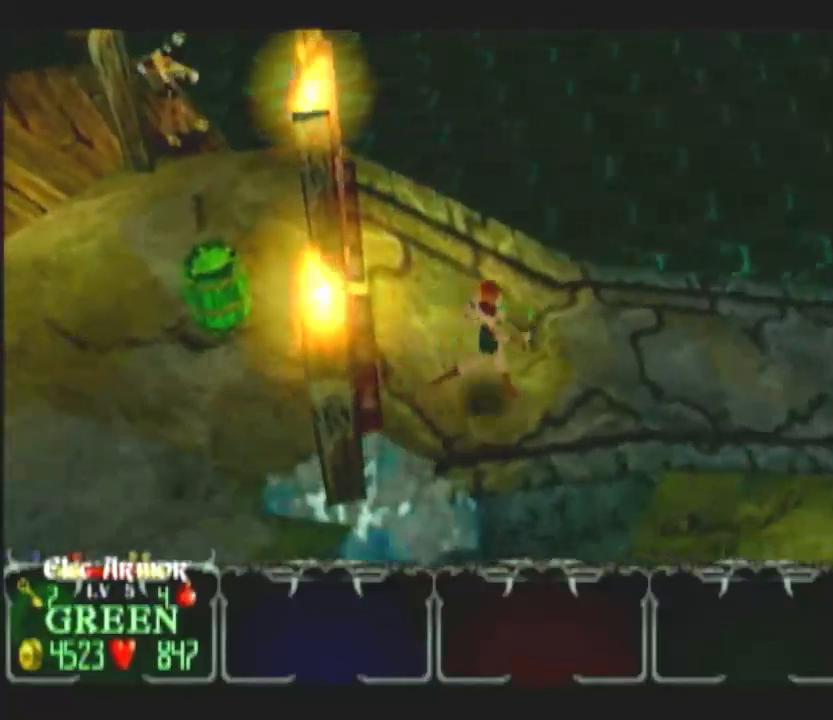
{"buttons": [], "left_stick": "right", "right_stick": "center", "events": []}
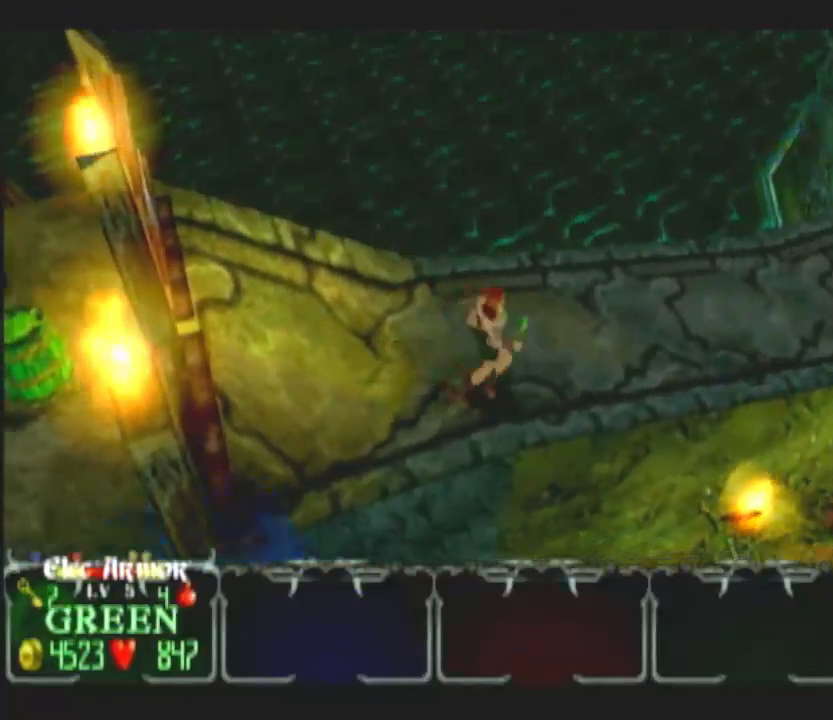
{"buttons": [], "left_stick": "up-right", "right_stick": "center", "events": [[83, "left_stick", "up-right"]]}
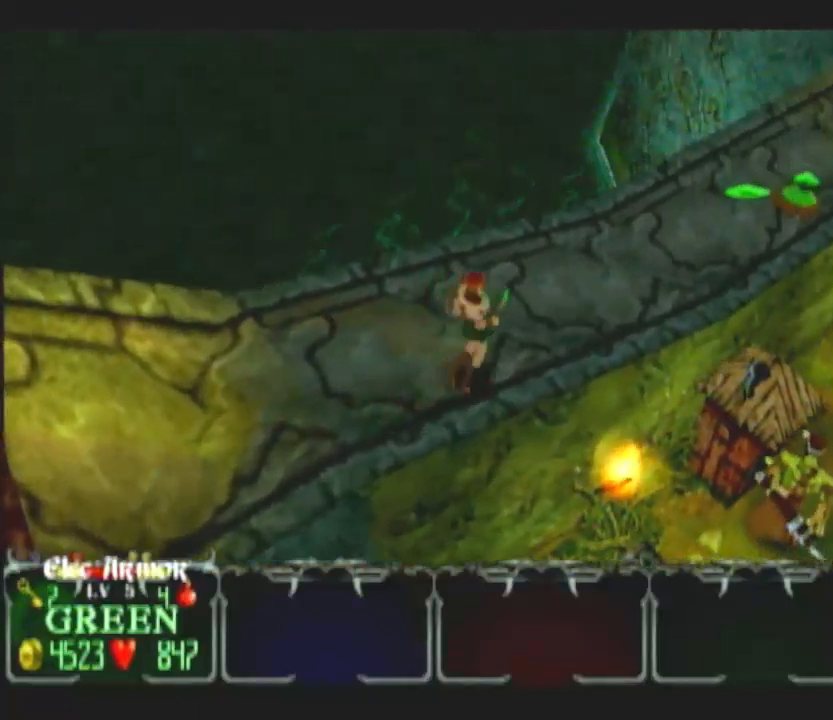
{"buttons": [], "left_stick": "up-right", "right_stick": "center", "events": []}
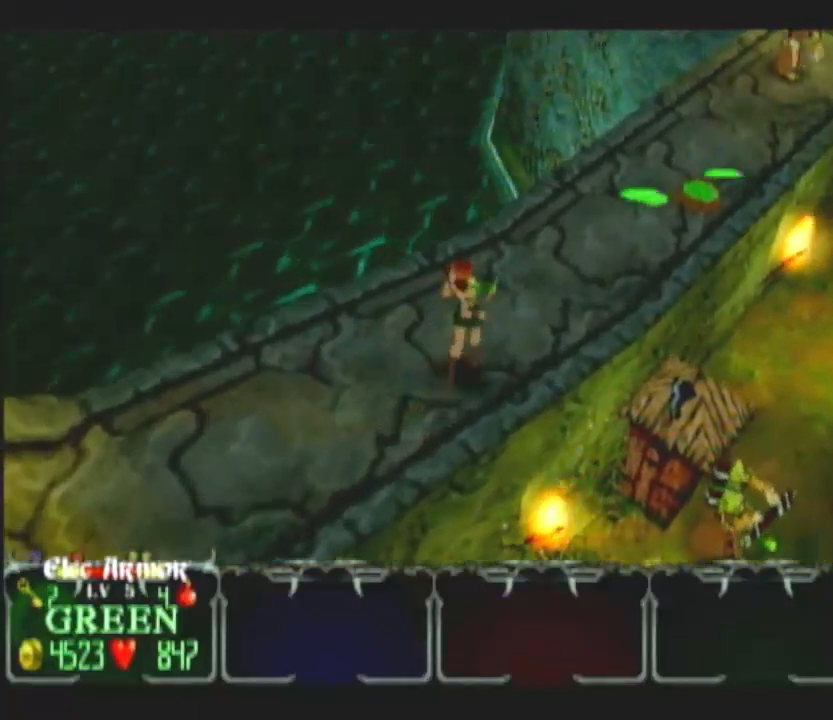
{"buttons": [], "left_stick": "up", "right_stick": "center", "events": [[33, "left_stick", "up"], [367, "left_stick", "up-right"], [500, "left_stick", "up"]]}
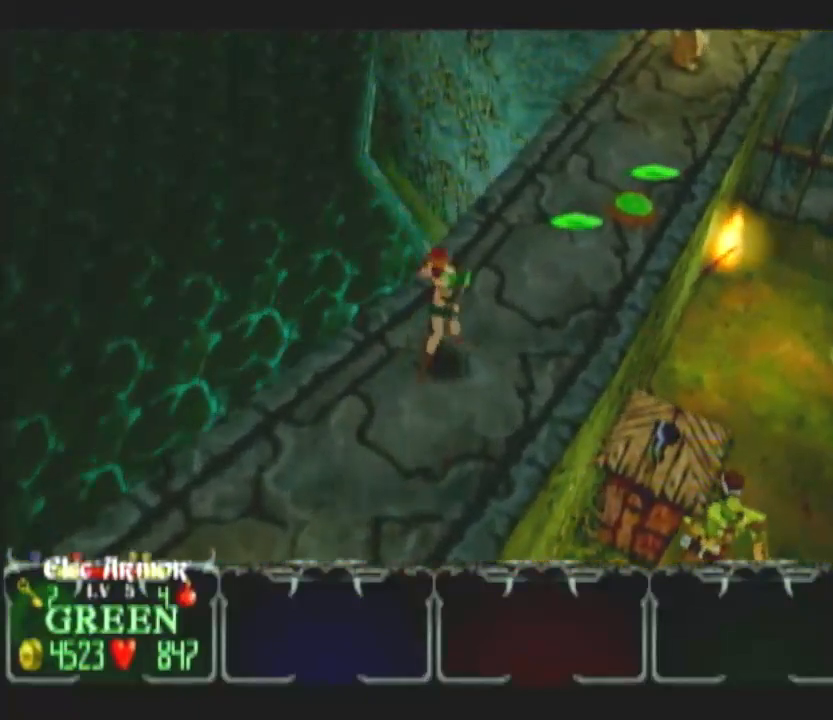
{"buttons": [], "left_stick": "up", "right_stick": "center", "events": []}
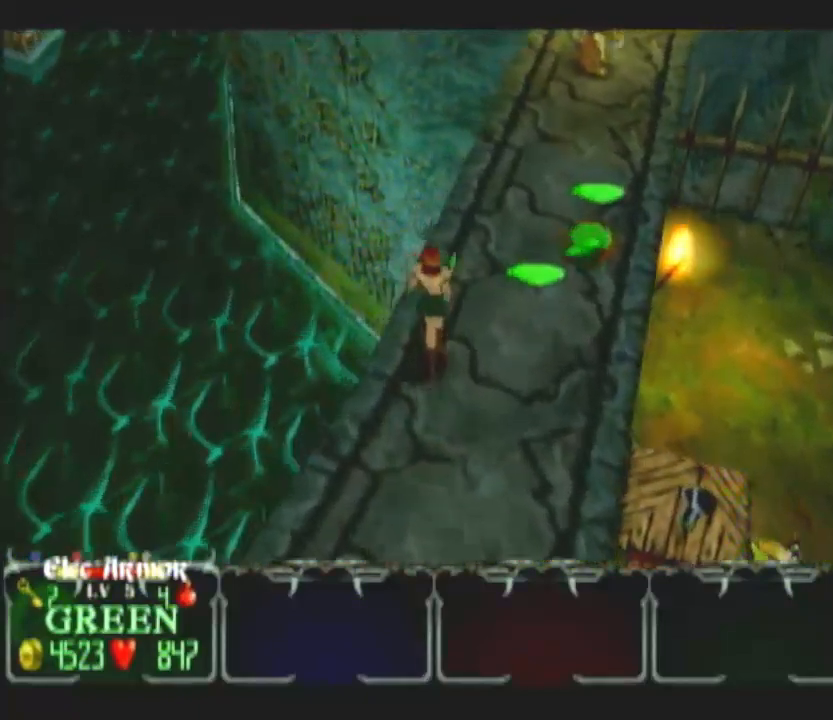
{"buttons": [], "left_stick": "up", "right_stick": "center", "events": []}
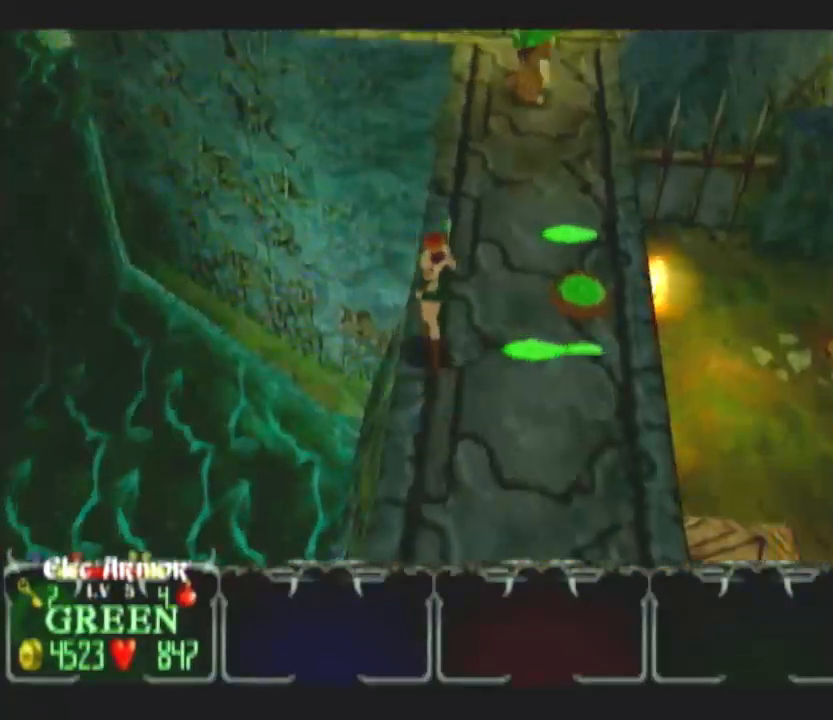
{"buttons": [], "left_stick": "up", "right_stick": "center", "events": []}
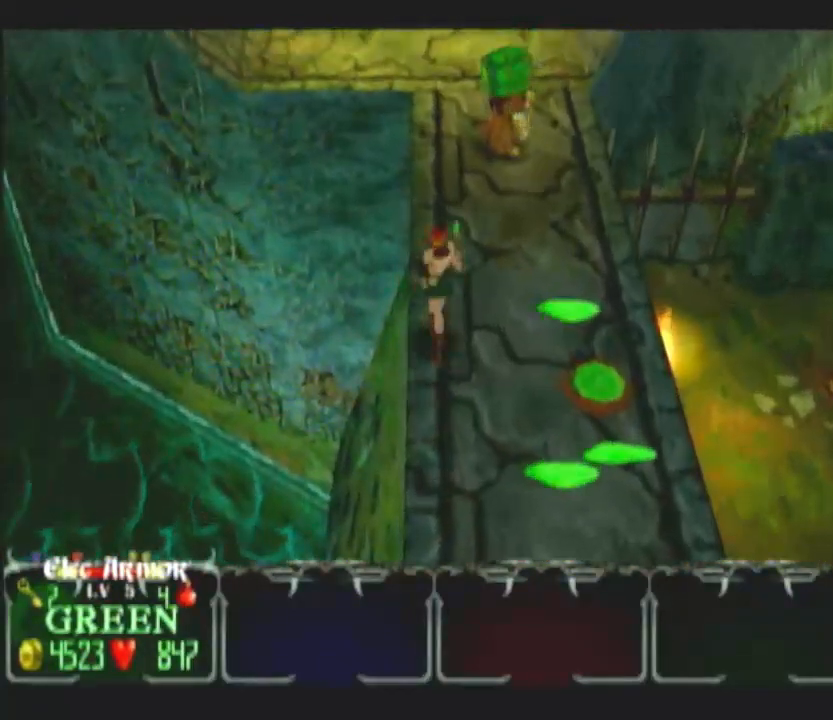
{"buttons": [], "left_stick": "up", "right_stick": "center", "events": []}
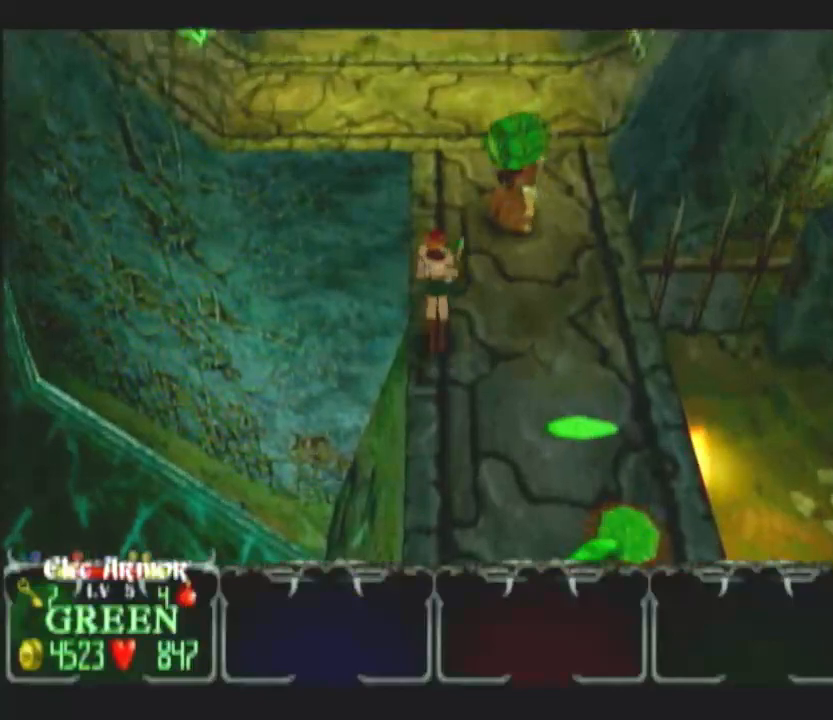
{"buttons": [], "left_stick": "up", "right_stick": "center", "events": []}
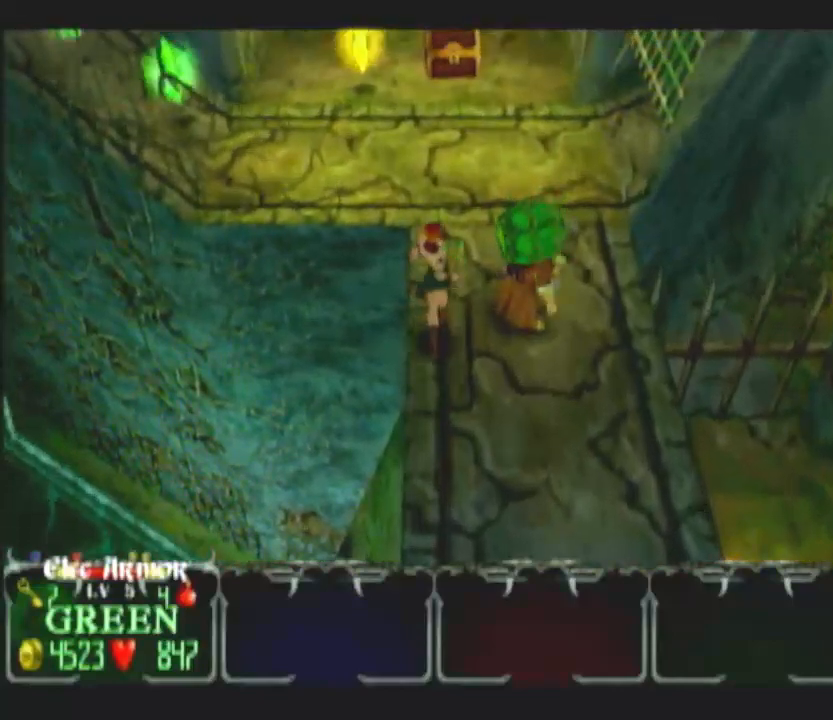
{"buttons": [], "left_stick": "up", "right_stick": "center", "events": []}
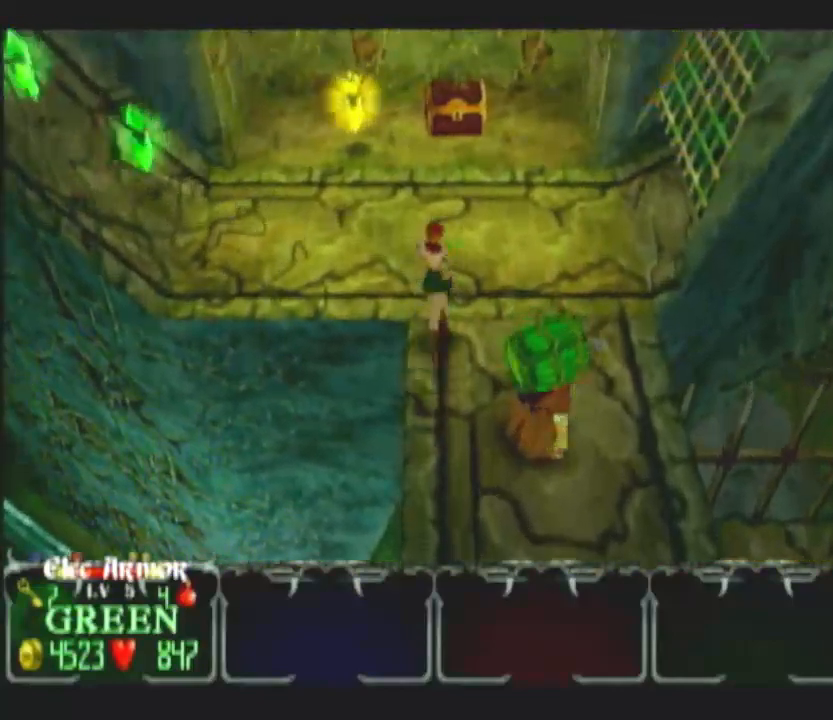
{"buttons": [], "left_stick": "up-right", "right_stick": "center", "events": [[483, "left_stick", "up-right"]]}
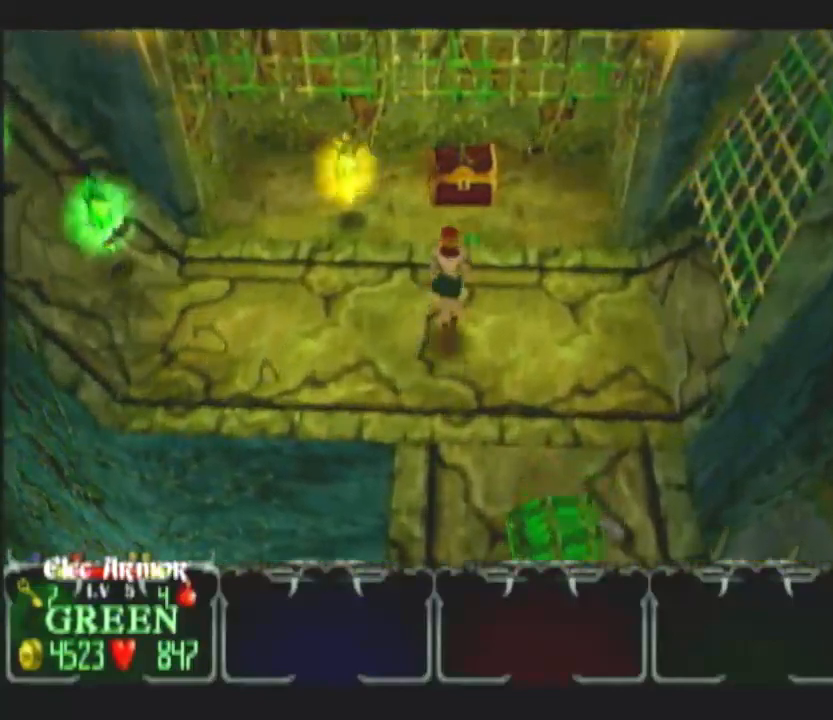
{"buttons": [], "left_stick": "up", "right_stick": "center", "events": [[367, "left_stick", "up"]]}
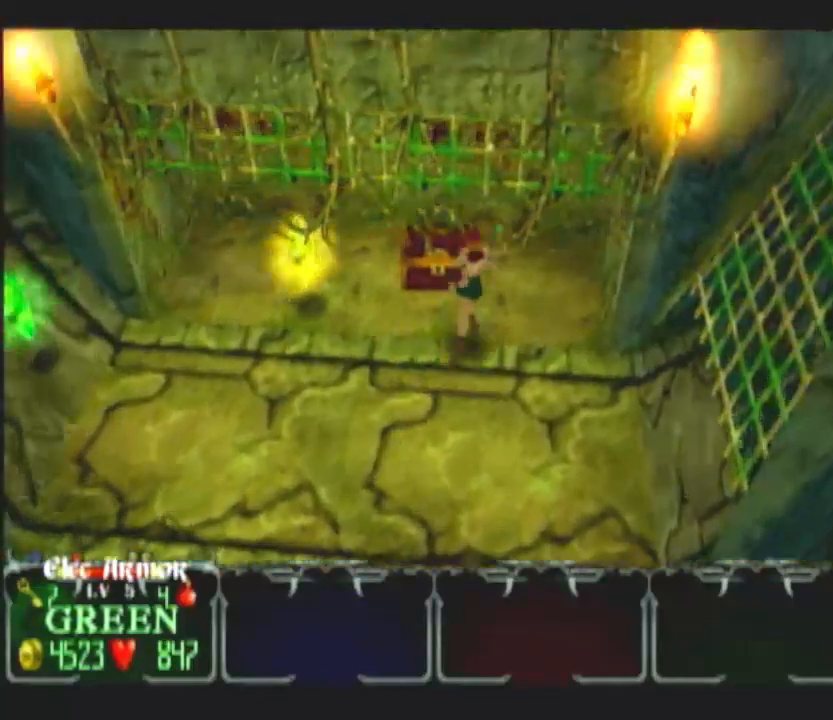
{"buttons": [], "left_stick": "left", "right_stick": "center", "events": [[133, "left_stick", "left"]]}
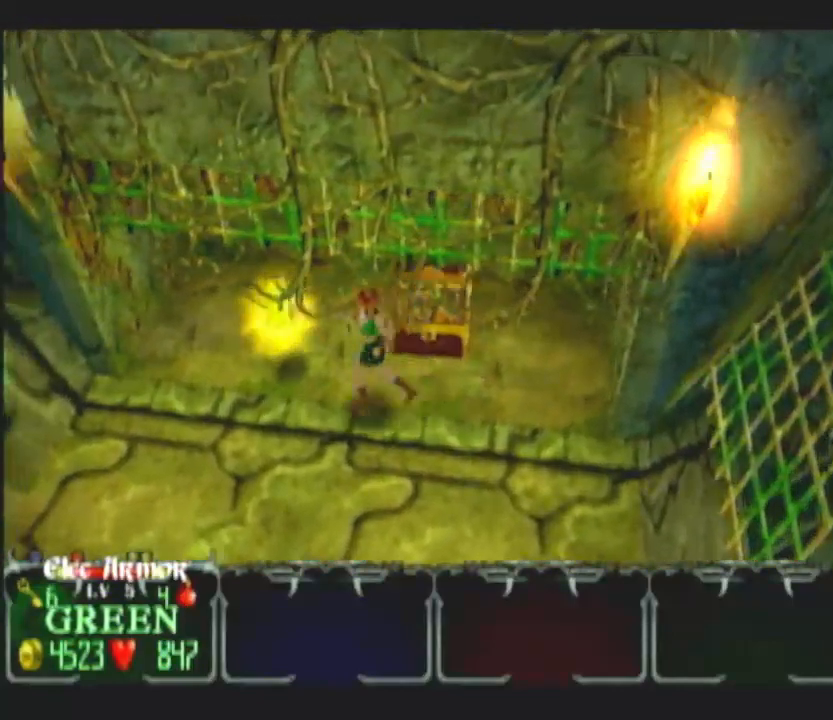
{"buttons": [], "left_stick": "right", "right_stick": "center", "events": [[67, "left_stick", "up-left"], [267, "left_stick", "up-right"], [333, "left_stick", "right"]]}